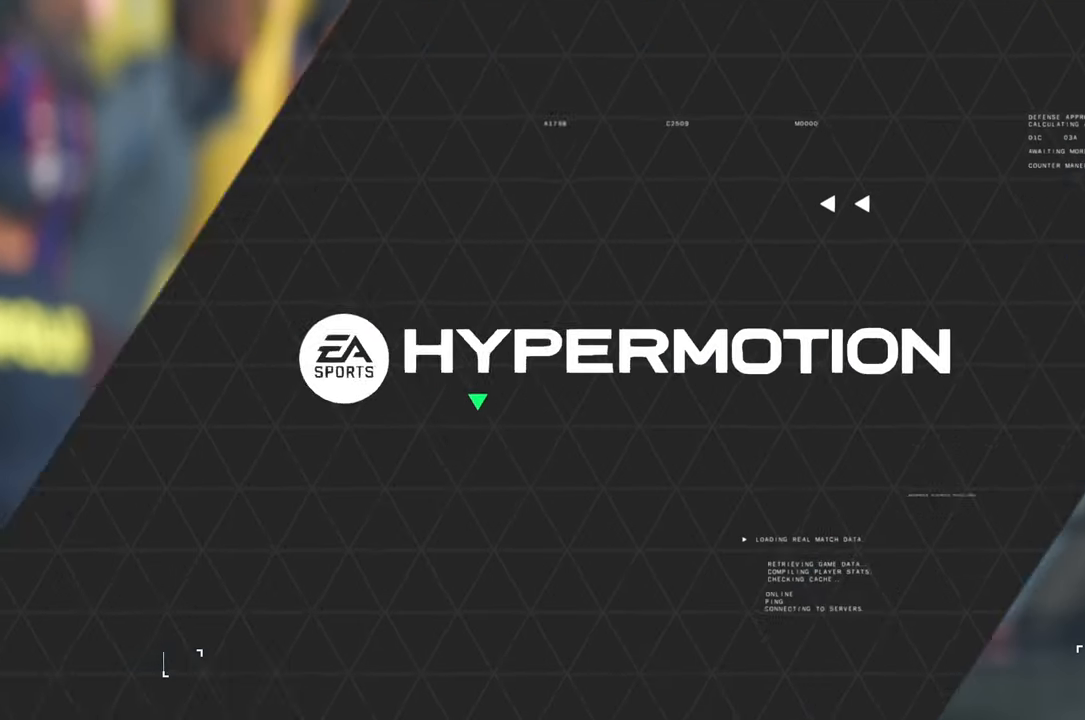
Gameplay with a controller (Xbox layout); each line is a JSON object with the inputs held at the frame after it. "events" lists button and stick changes between this image and that frame as [ms after this image, input, new state], when the widget could be followed in between. Not read: L3 R3.
{"buttons": [], "left_stick": "center", "right_stick": "center", "events": []}
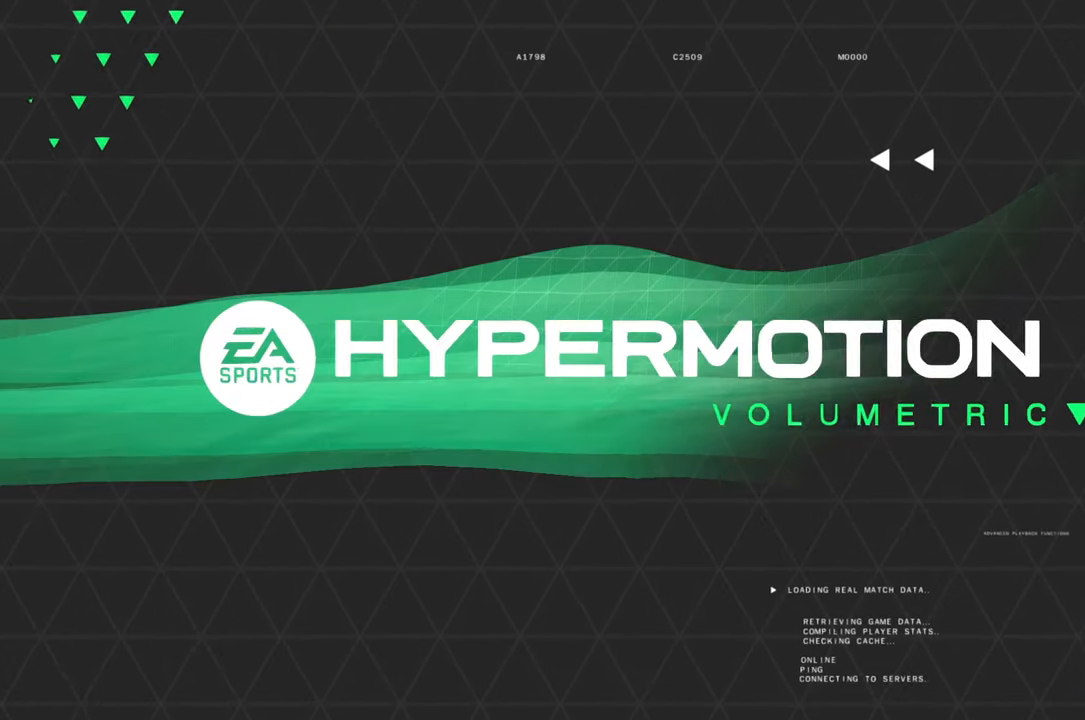
{"buttons": [], "left_stick": "center", "right_stick": "center", "events": []}
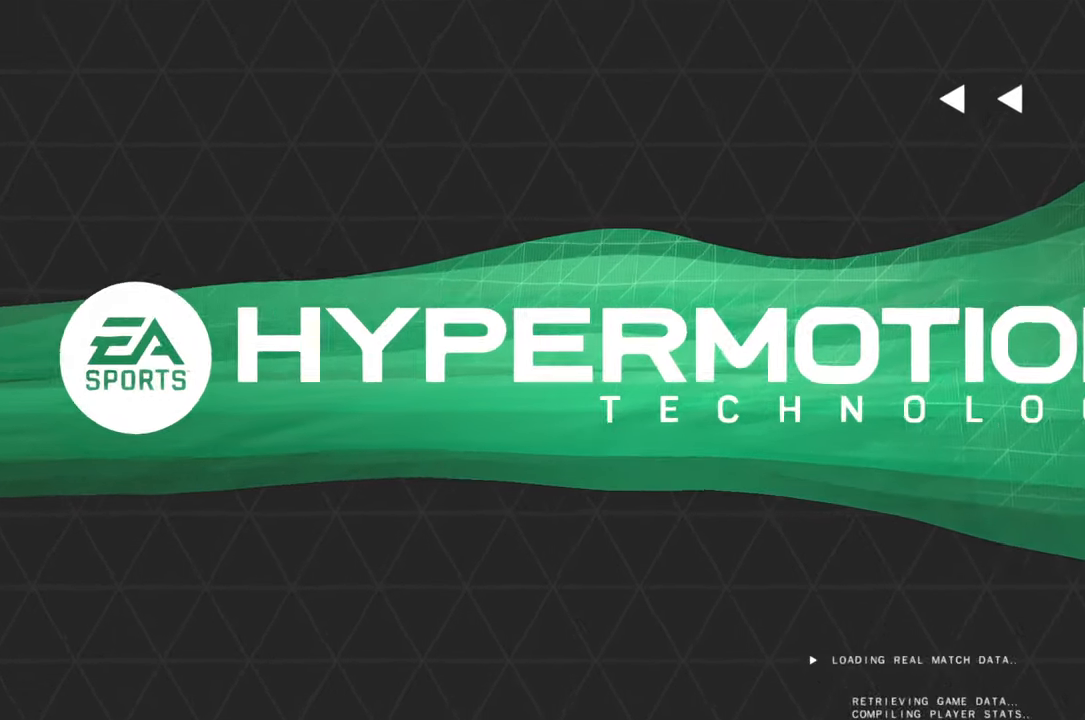
{"buttons": [], "left_stick": "center", "right_stick": "center", "events": []}
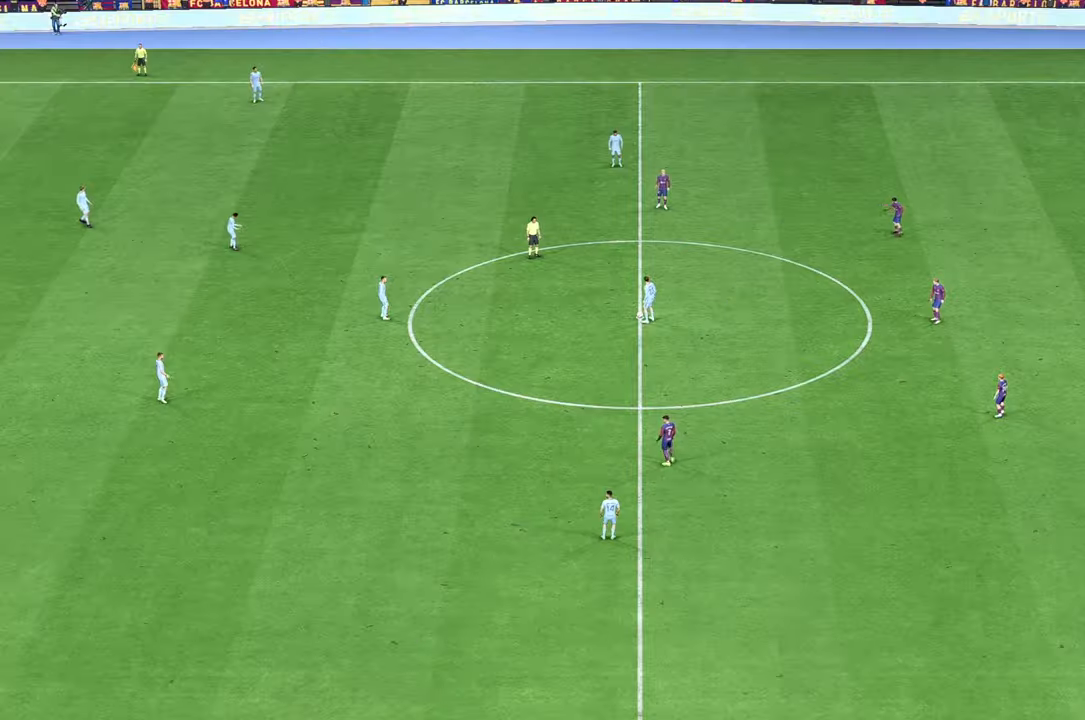
{"buttons": [], "left_stick": "center", "right_stick": "center", "events": []}
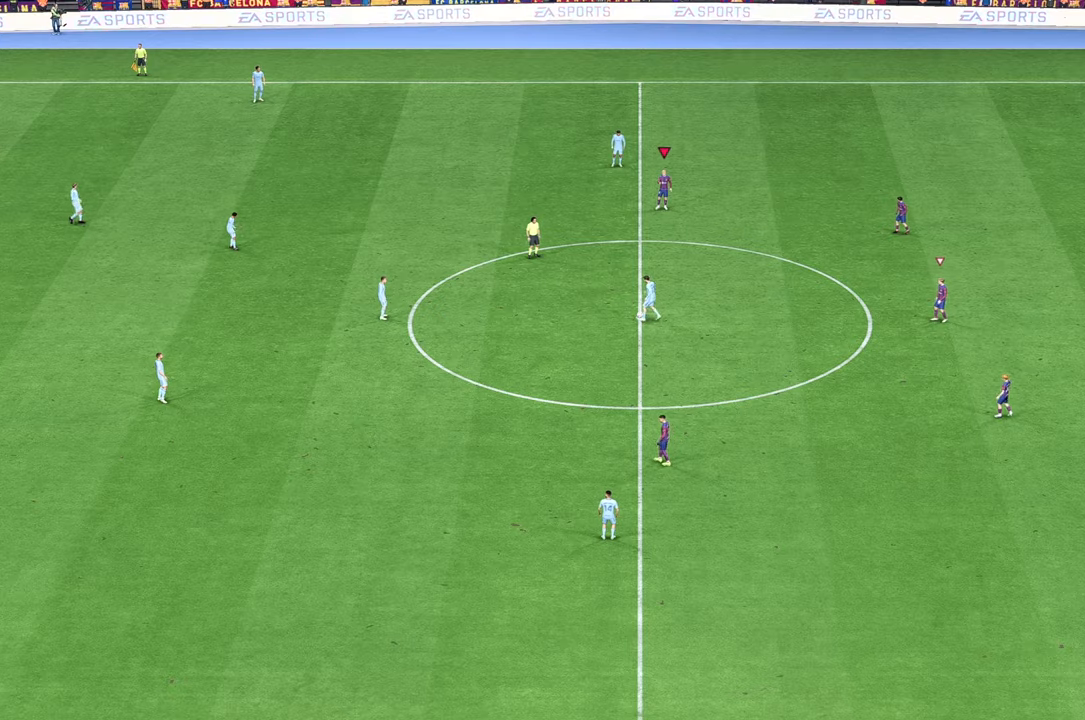
{"buttons": [], "left_stick": "center", "right_stick": "down", "events": [[434, "right_stick", "down"]]}
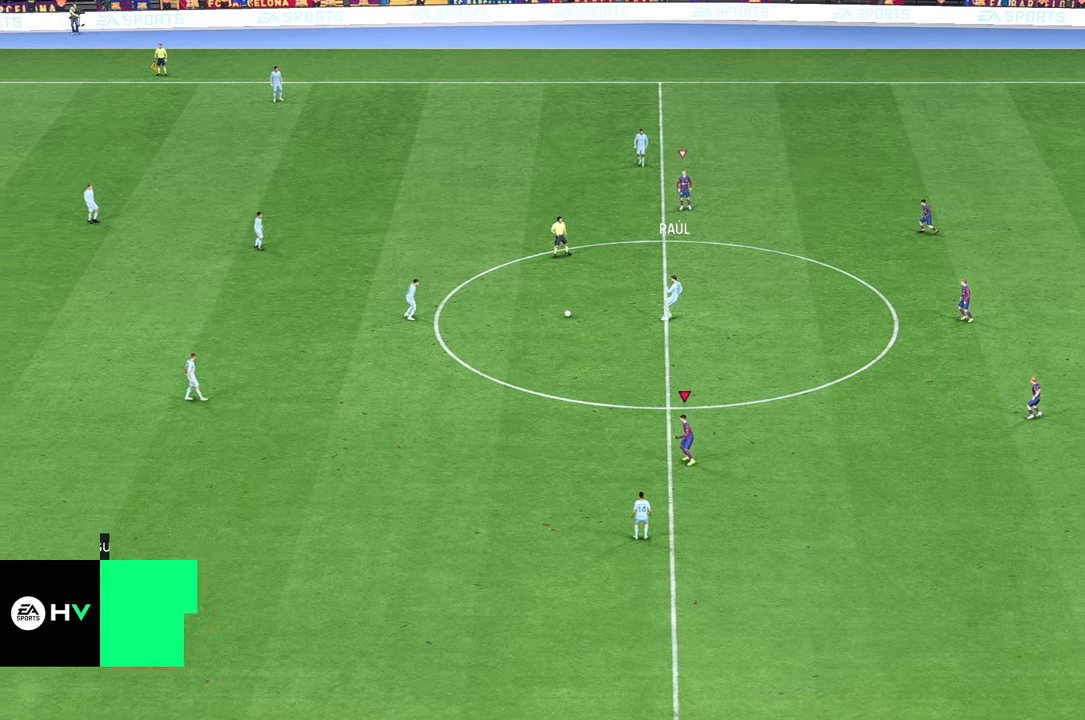
{"buttons": [], "left_stick": "up-left", "right_stick": "center", "events": [[17, "right_stick", "center"], [184, "left_stick", "up-left"]]}
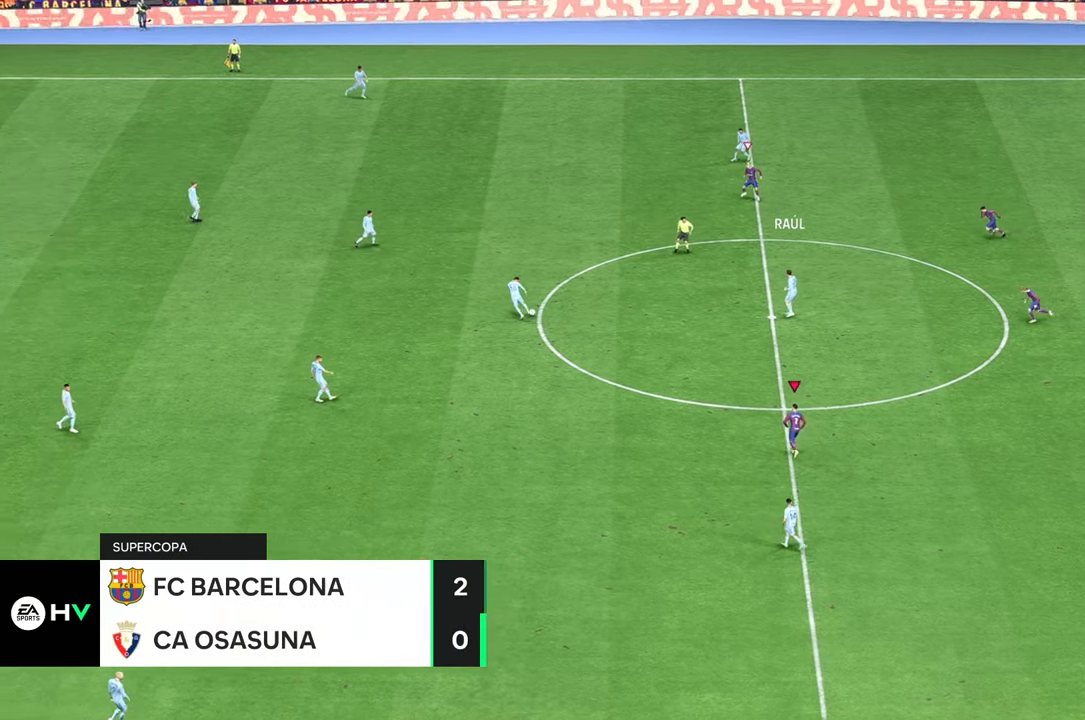
{"buttons": [], "left_stick": "up-left", "right_stick": "center", "events": []}
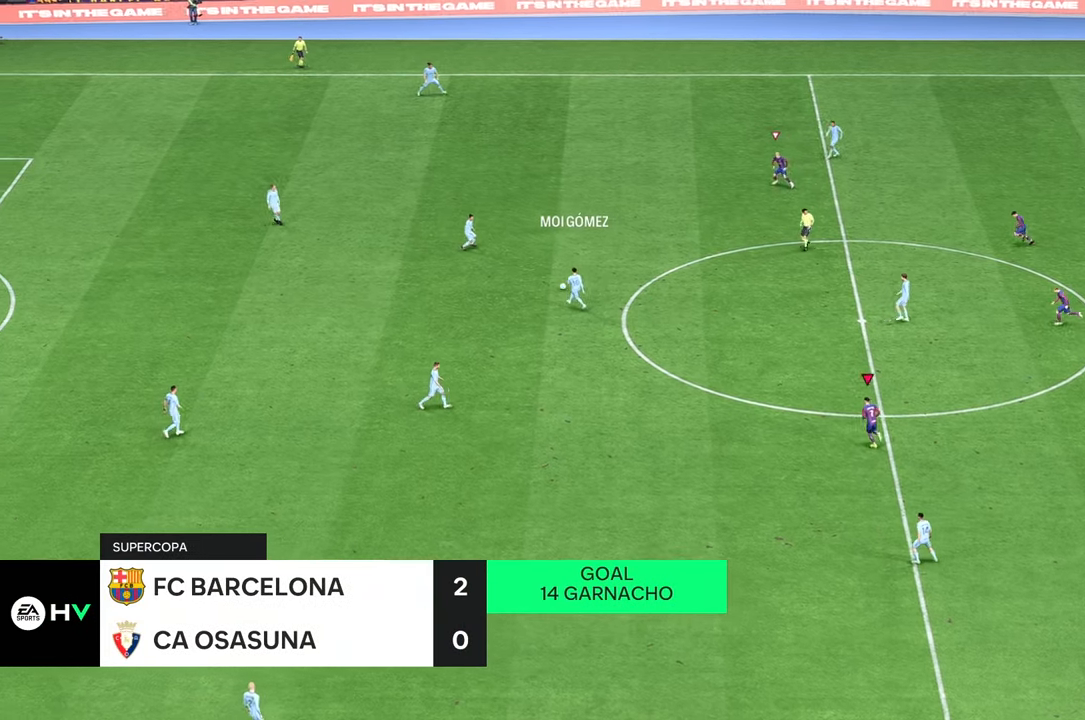
{"buttons": [], "left_stick": "up-left", "right_stick": "center", "events": []}
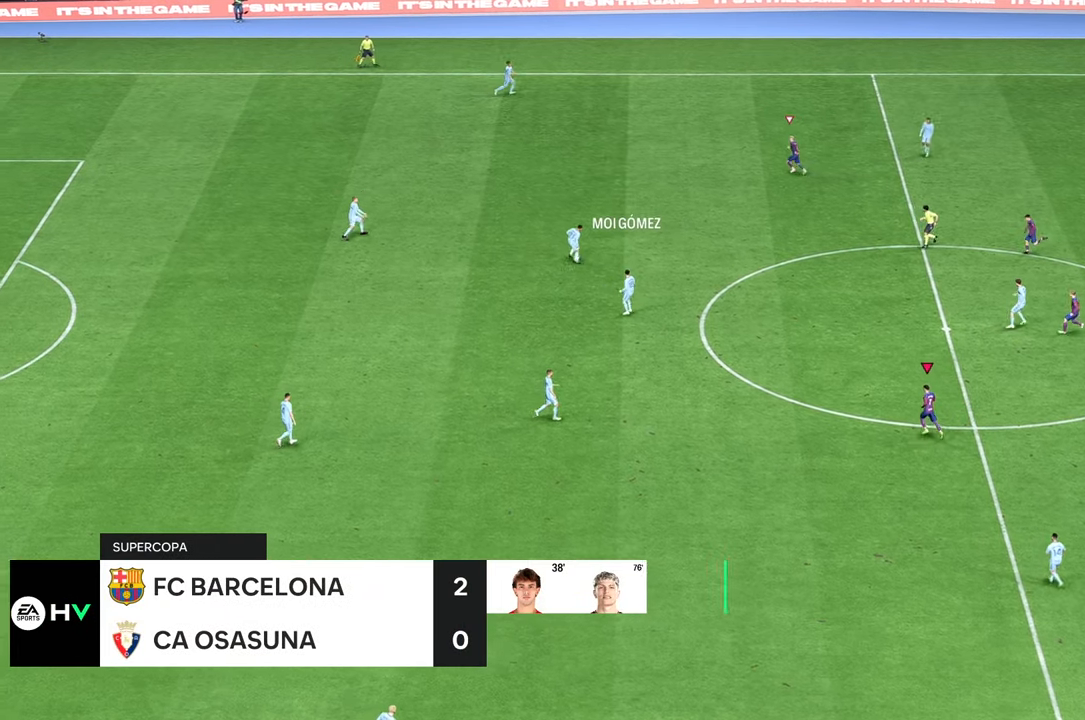
{"buttons": [], "left_stick": "up-left", "right_stick": "center", "events": []}
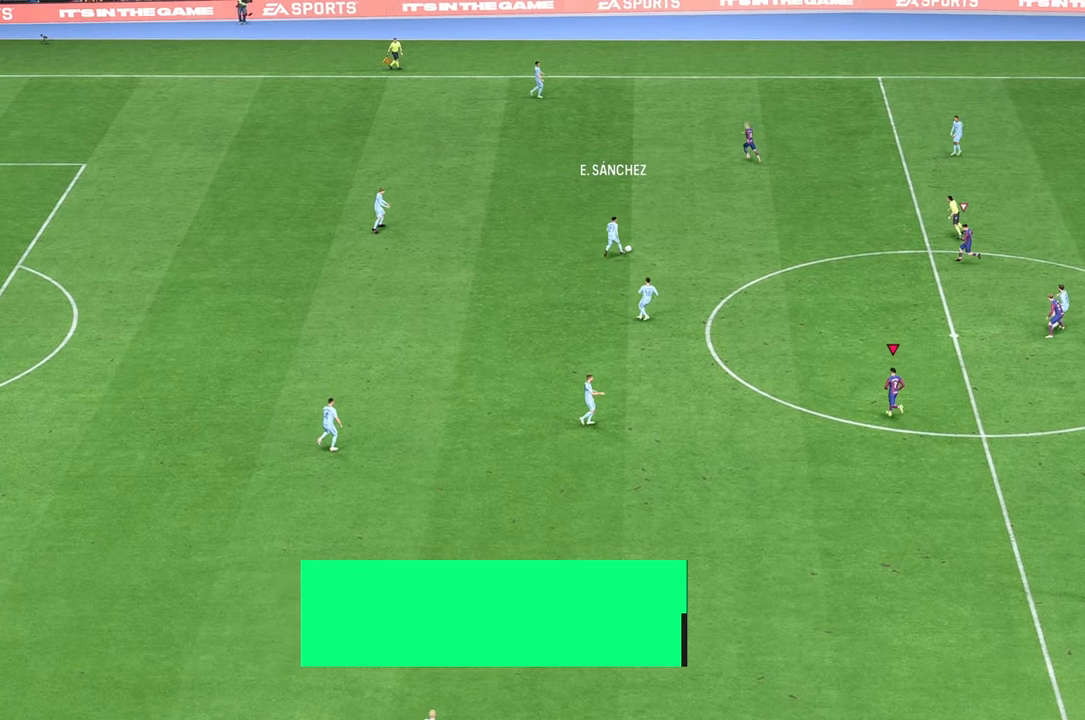
{"buttons": [], "left_stick": "up-left", "right_stick": "center", "events": [[67, "right_stick", "down"], [117, "right_stick", "center"]]}
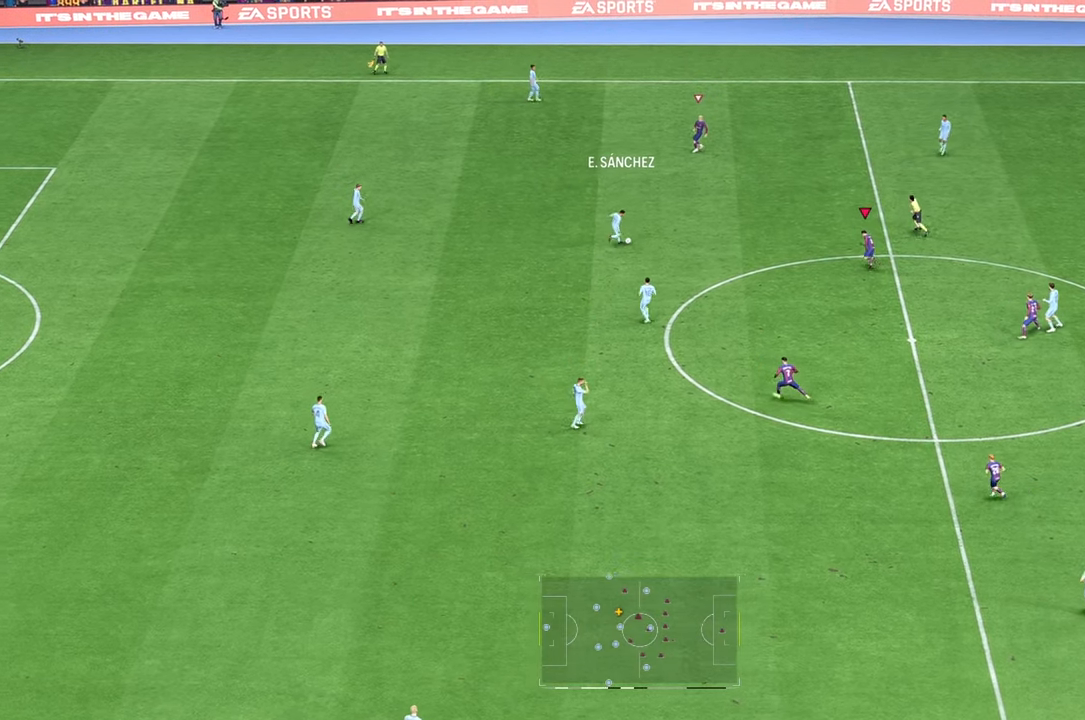
{"buttons": [], "left_stick": "up-left", "right_stick": "center", "events": []}
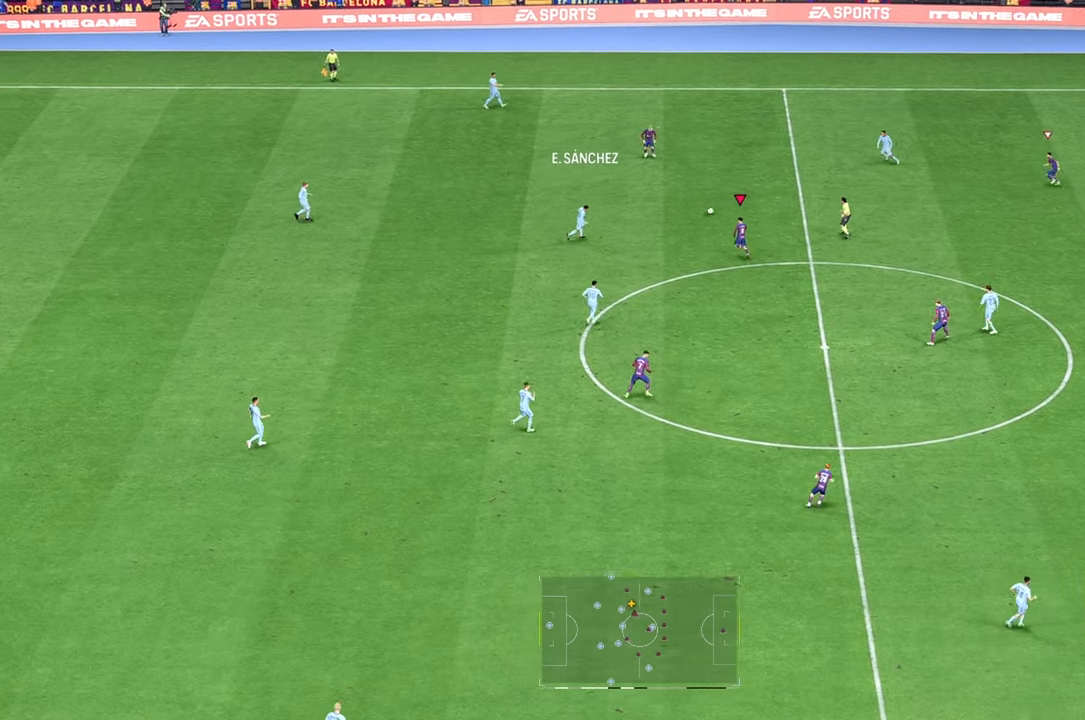
{"buttons": [], "left_stick": "up-right", "right_stick": "center", "events": [[84, "left_stick", "up-right"]]}
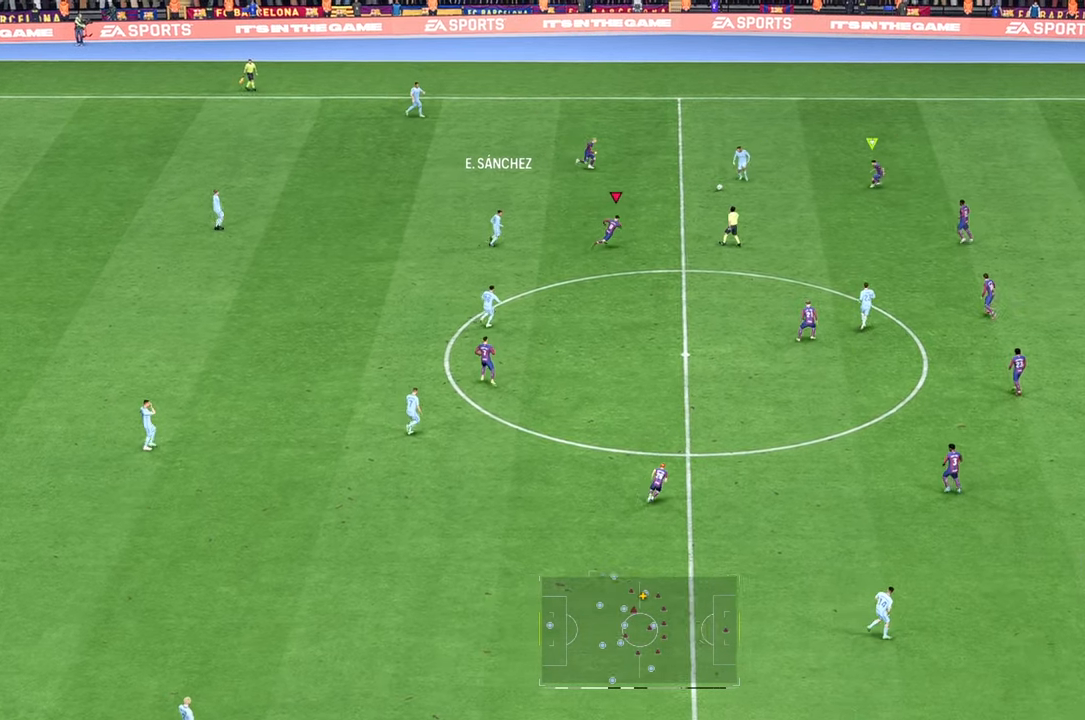
{"buttons": [], "left_stick": "up-right", "right_stick": "center", "events": []}
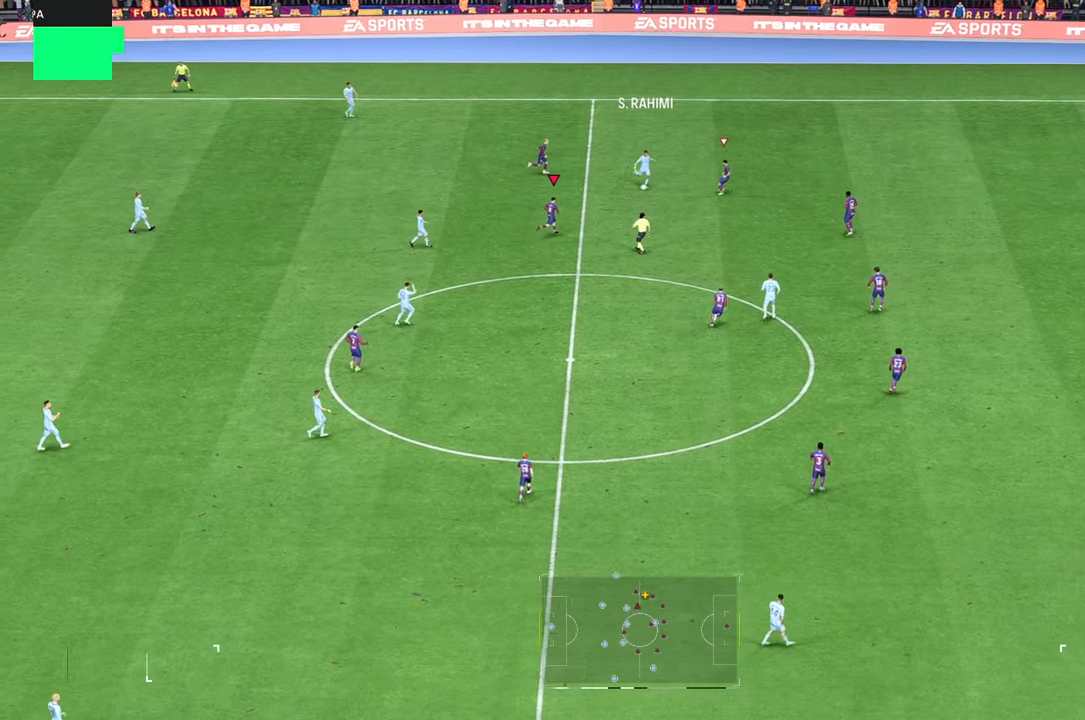
{"buttons": [], "left_stick": "right", "right_stick": "center", "events": [[350, "left_stick", "right"]]}
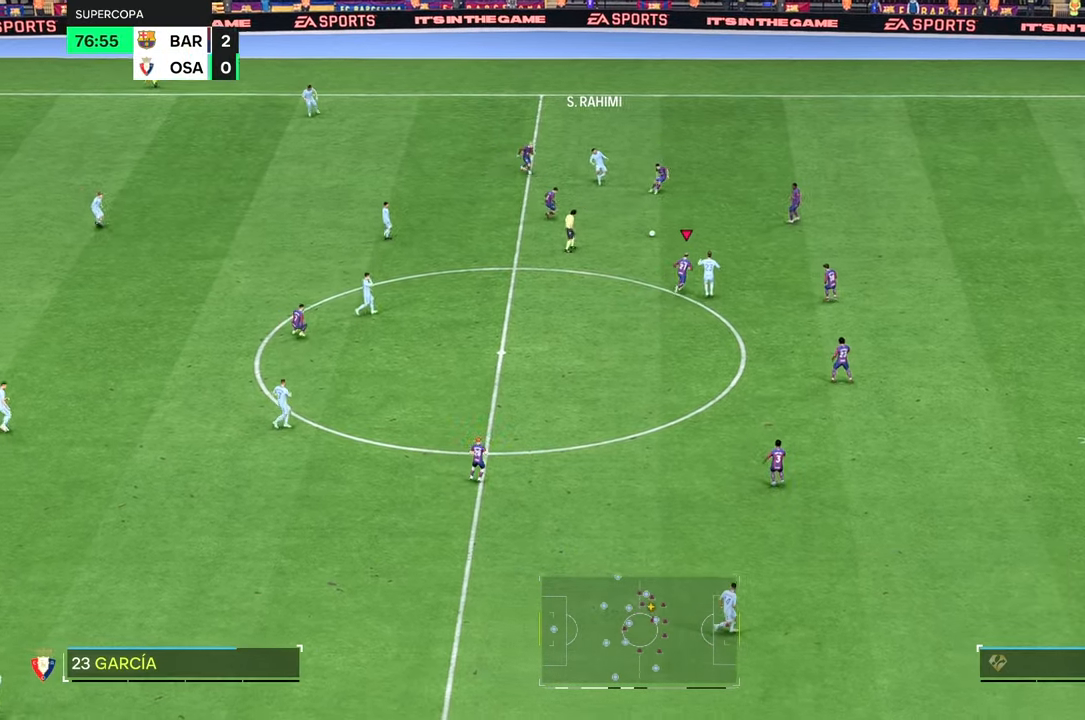
{"buttons": [], "left_stick": "up", "right_stick": "center", "events": [[150, "left_stick", "up"]]}
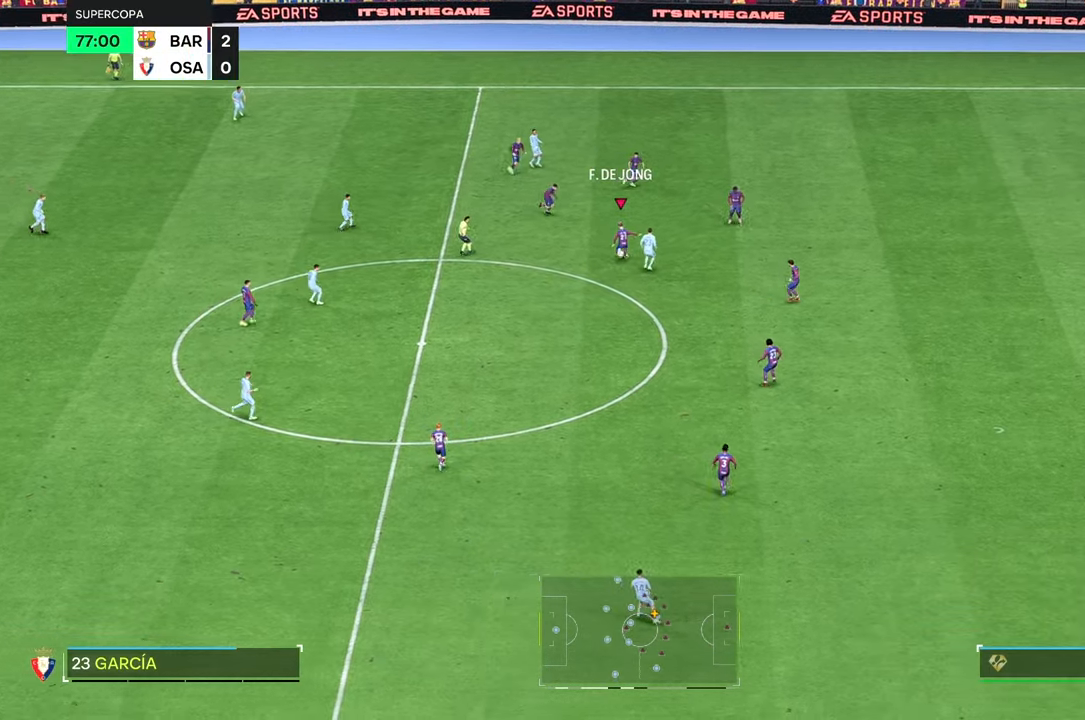
{"buttons": [], "left_stick": "up-right", "right_stick": "center", "events": [[117, "left_stick", "up-right"]]}
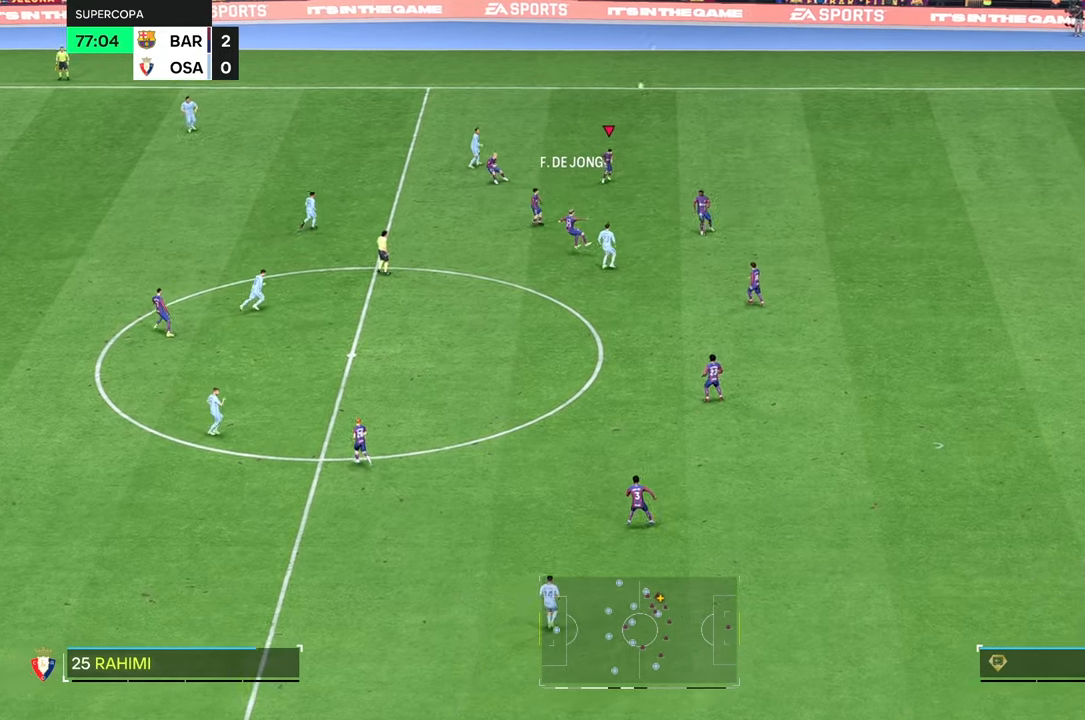
{"buttons": [], "left_stick": "up-right", "right_stick": "center", "events": []}
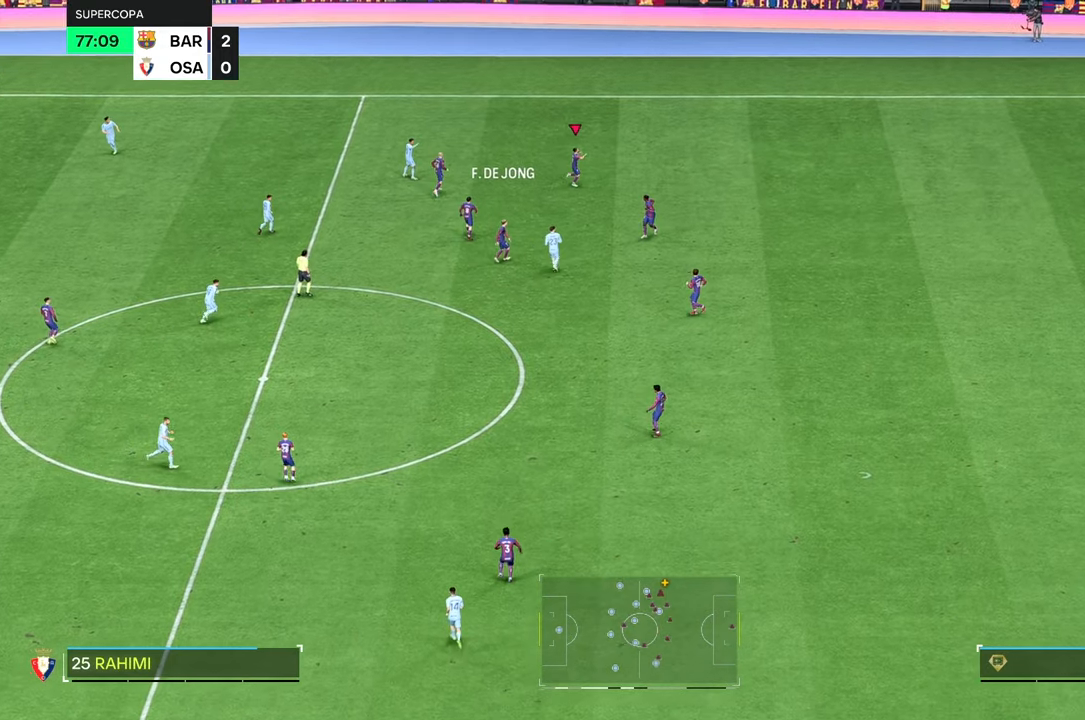
{"buttons": [], "left_stick": "up-right", "right_stick": "center", "events": []}
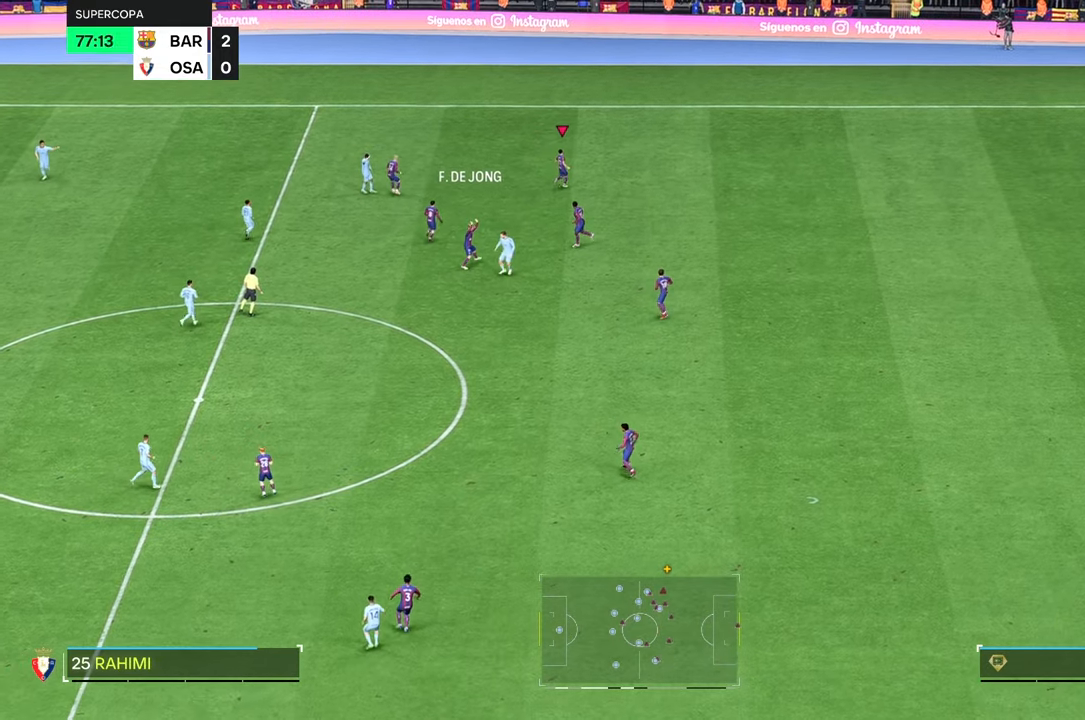
{"buttons": [], "left_stick": "up", "right_stick": "center", "events": [[334, "left_stick", "up"]]}
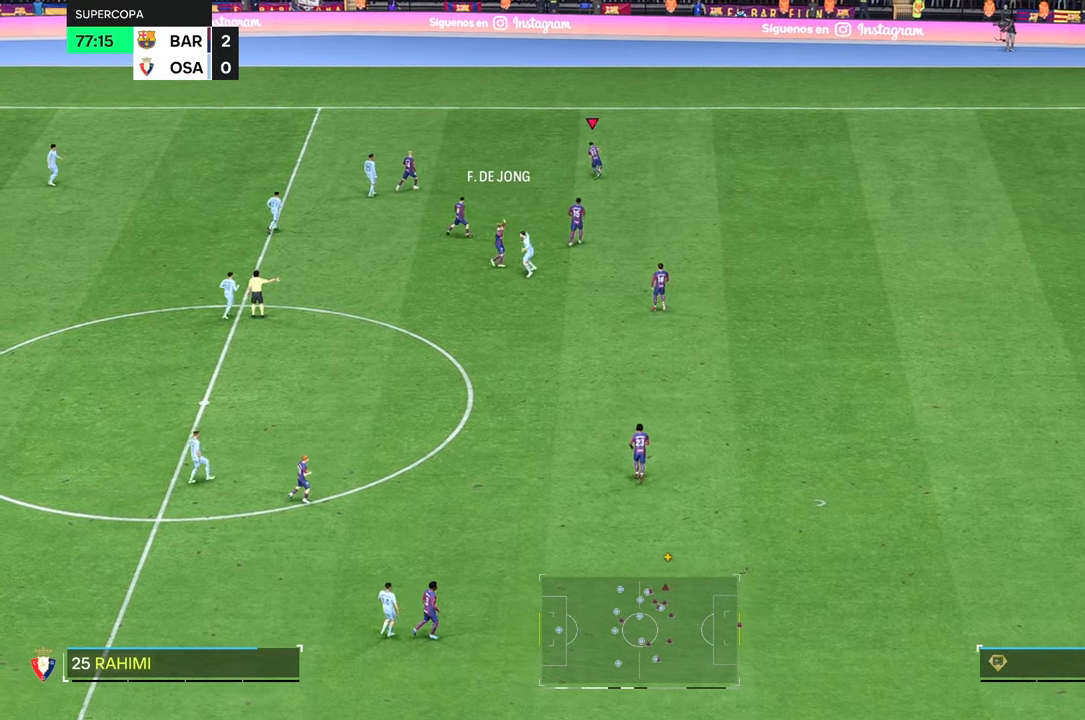
{"buttons": [], "left_stick": "center", "right_stick": "center", "events": [[67, "left_stick", "center"]]}
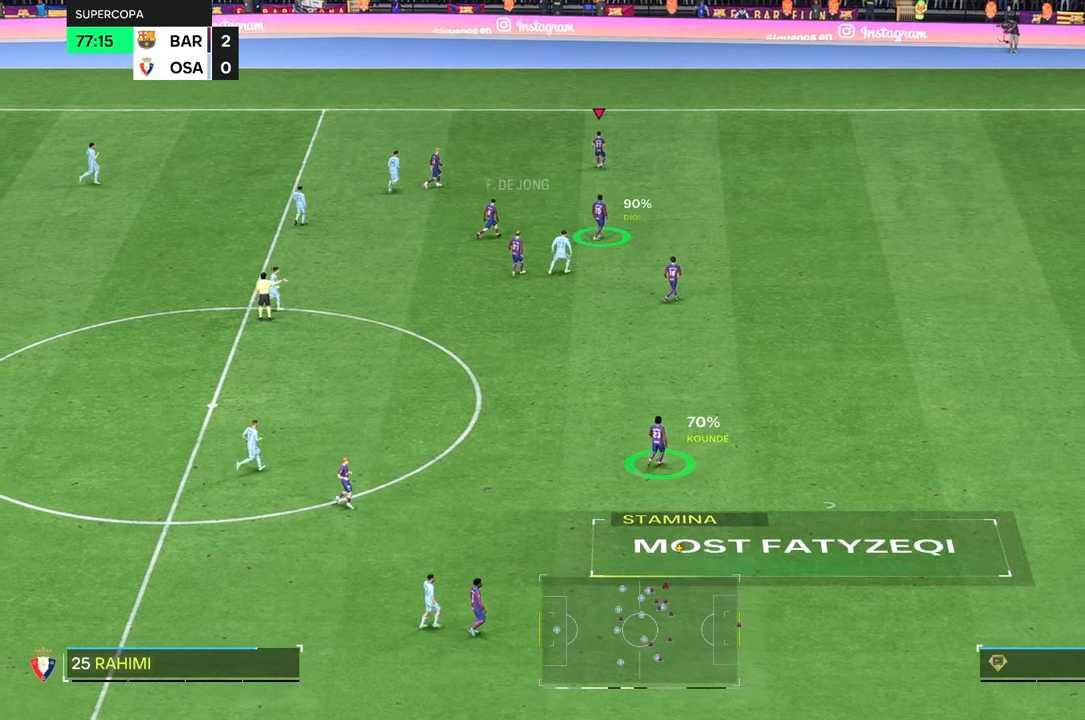
{"buttons": [], "left_stick": "center", "right_stick": "center", "events": []}
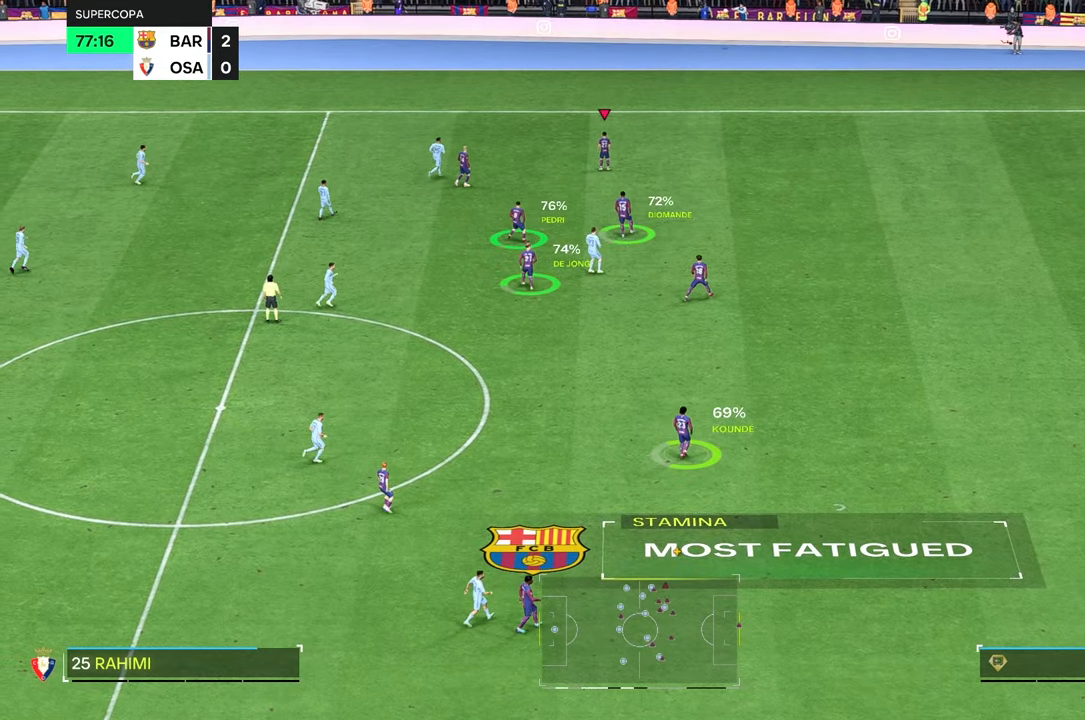
{"buttons": [], "left_stick": "center", "right_stick": "center", "events": []}
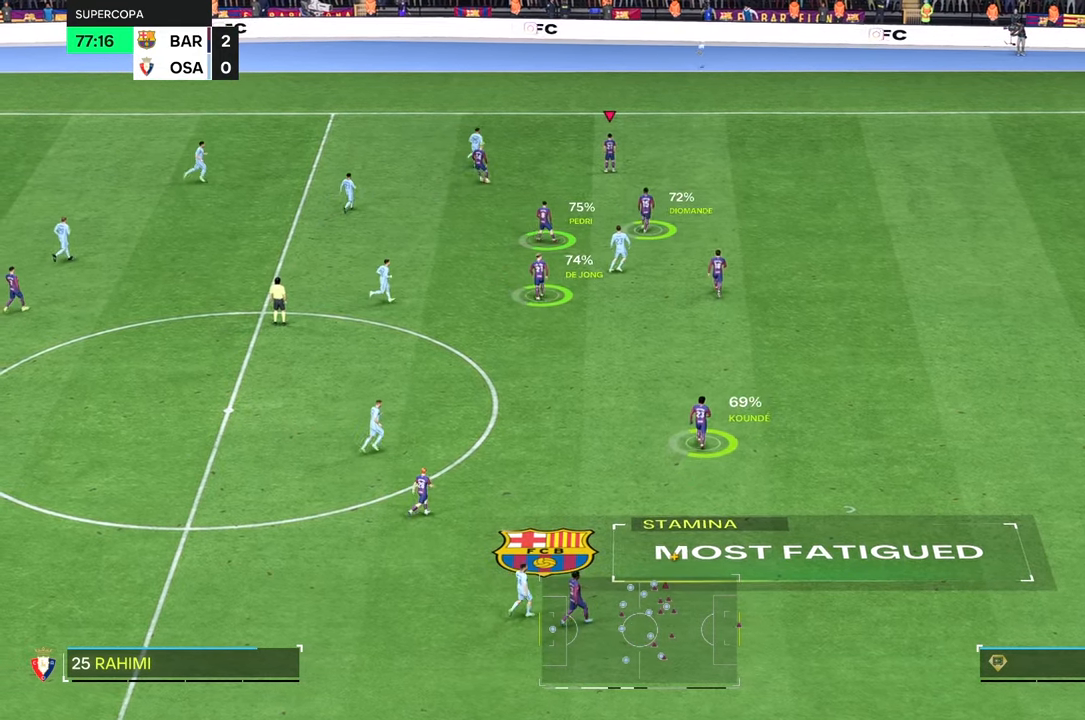
{"buttons": [], "left_stick": "center", "right_stick": "center", "events": []}
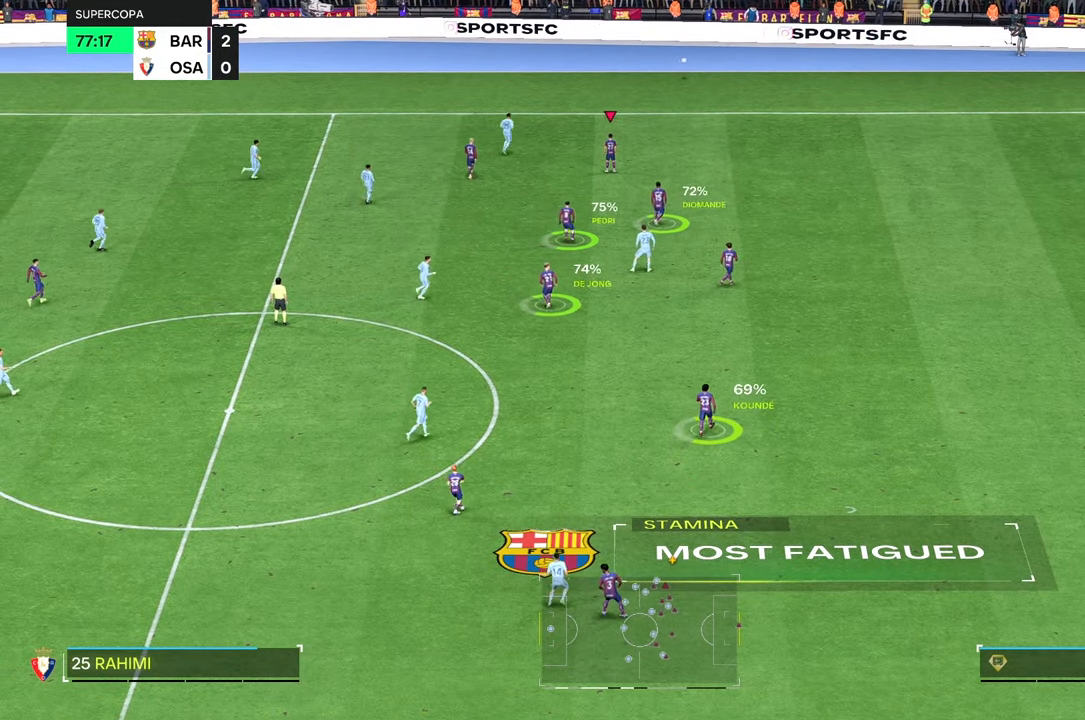
{"buttons": [], "left_stick": "center", "right_stick": "center", "events": []}
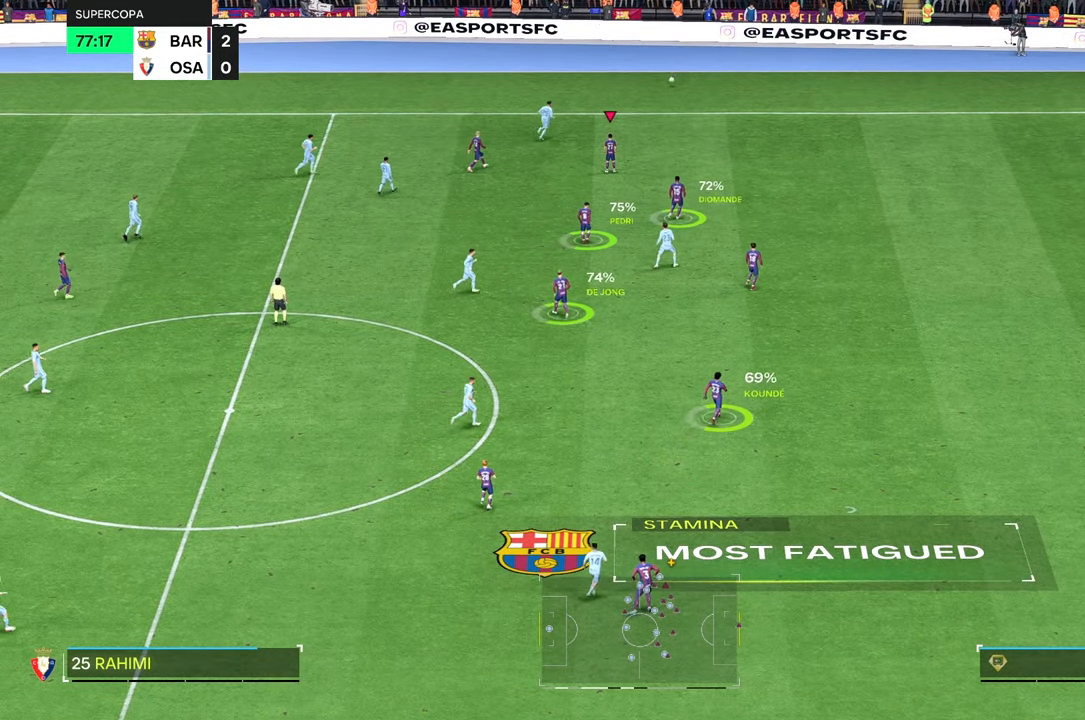
{"buttons": [], "left_stick": "center", "right_stick": "center", "events": []}
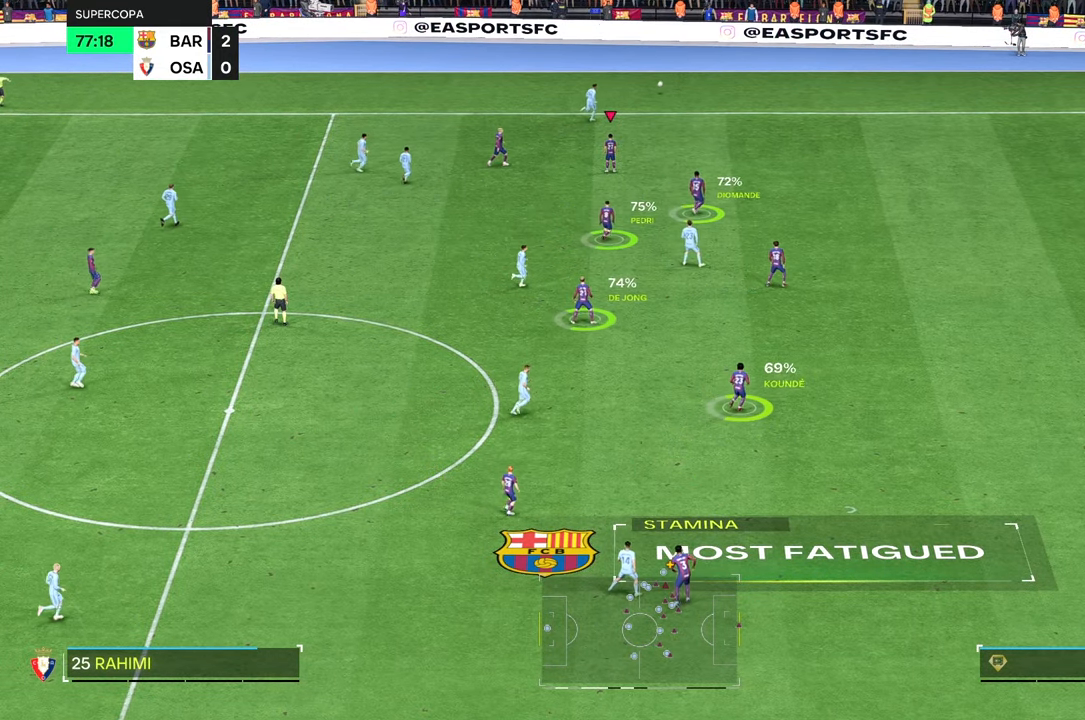
{"buttons": [], "left_stick": "center", "right_stick": "center", "events": []}
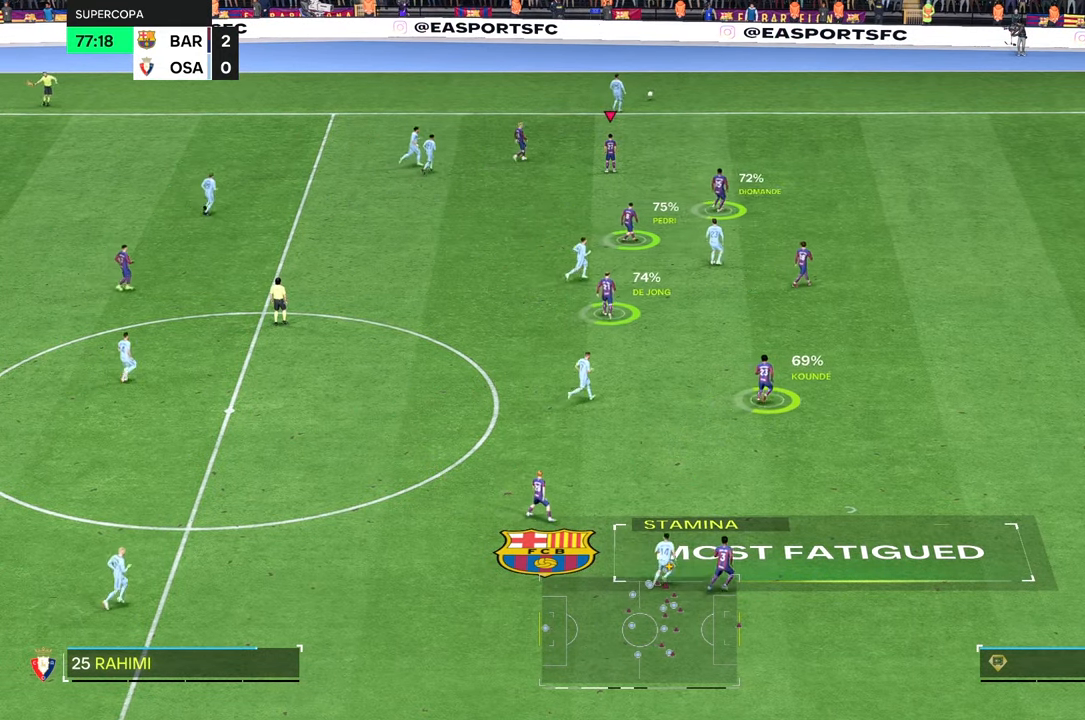
{"buttons": [], "left_stick": "center", "right_stick": "center", "events": []}
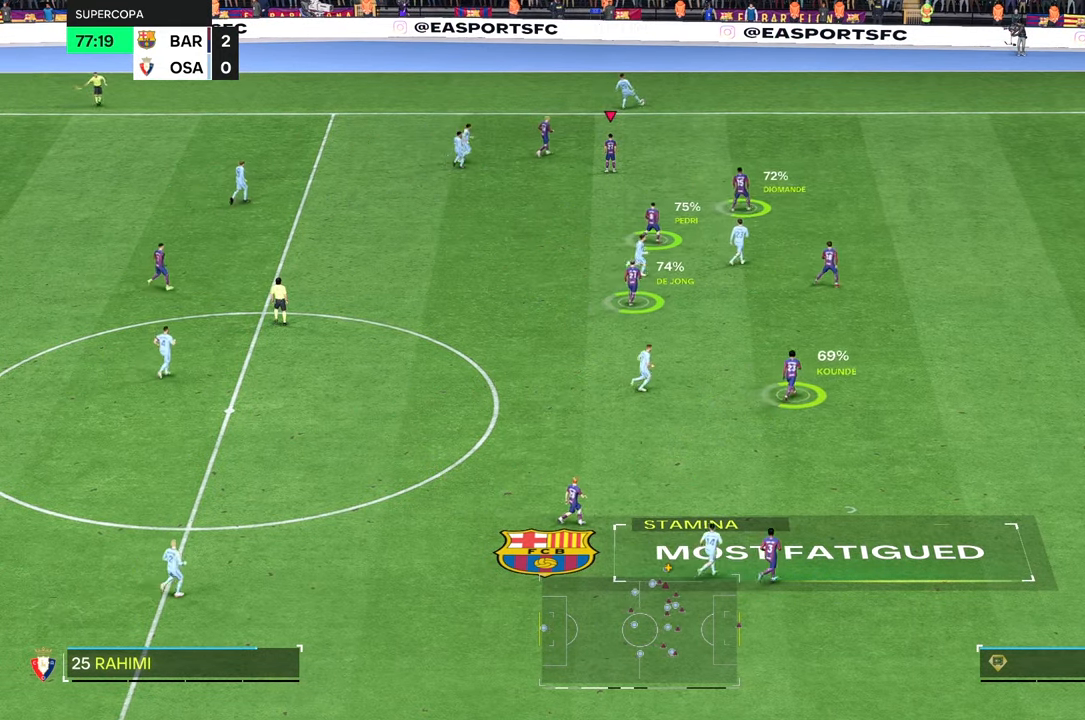
{"buttons": [], "left_stick": "center", "right_stick": "center", "events": []}
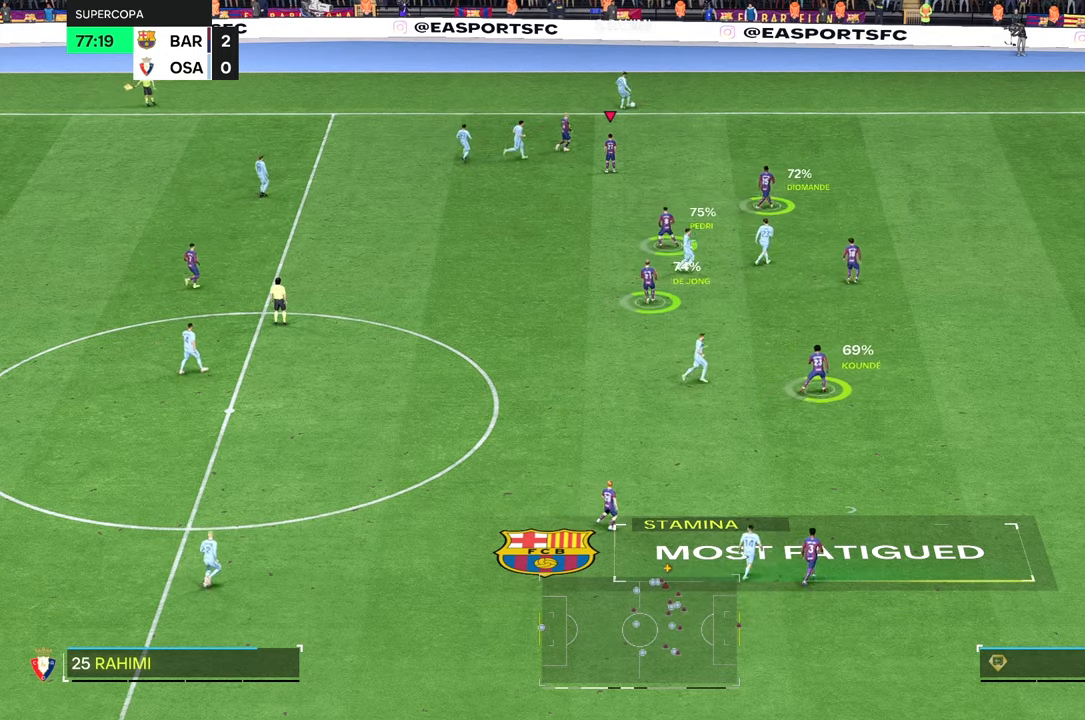
{"buttons": [], "left_stick": "center", "right_stick": "center", "events": []}
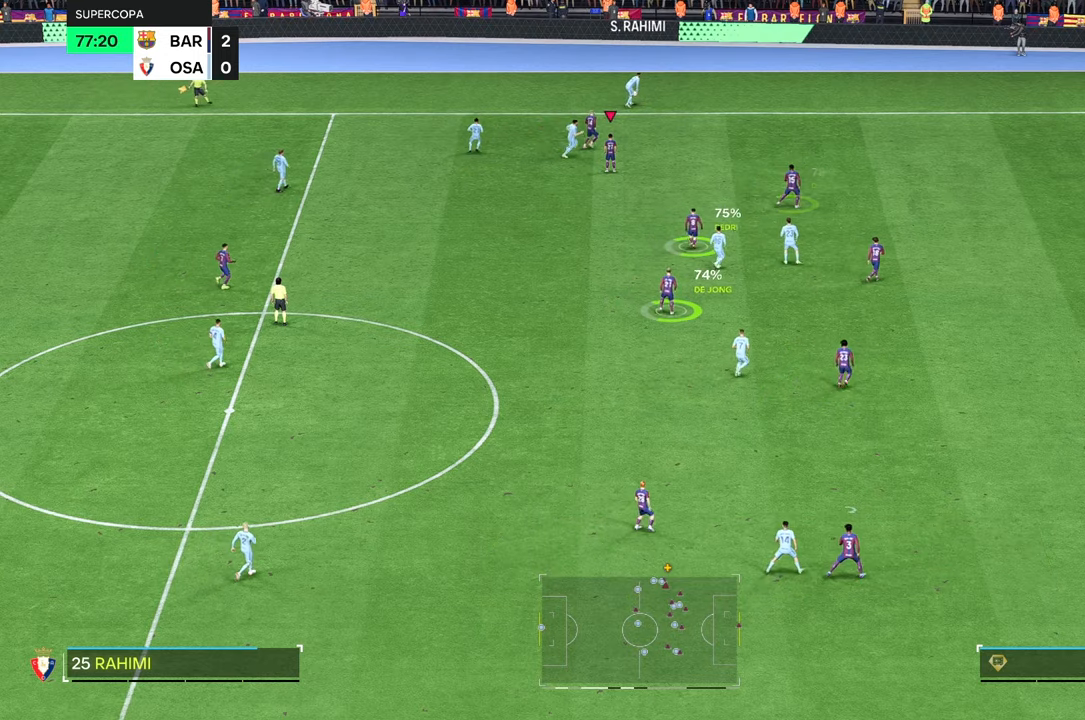
{"buttons": [], "left_stick": "center", "right_stick": "center", "events": []}